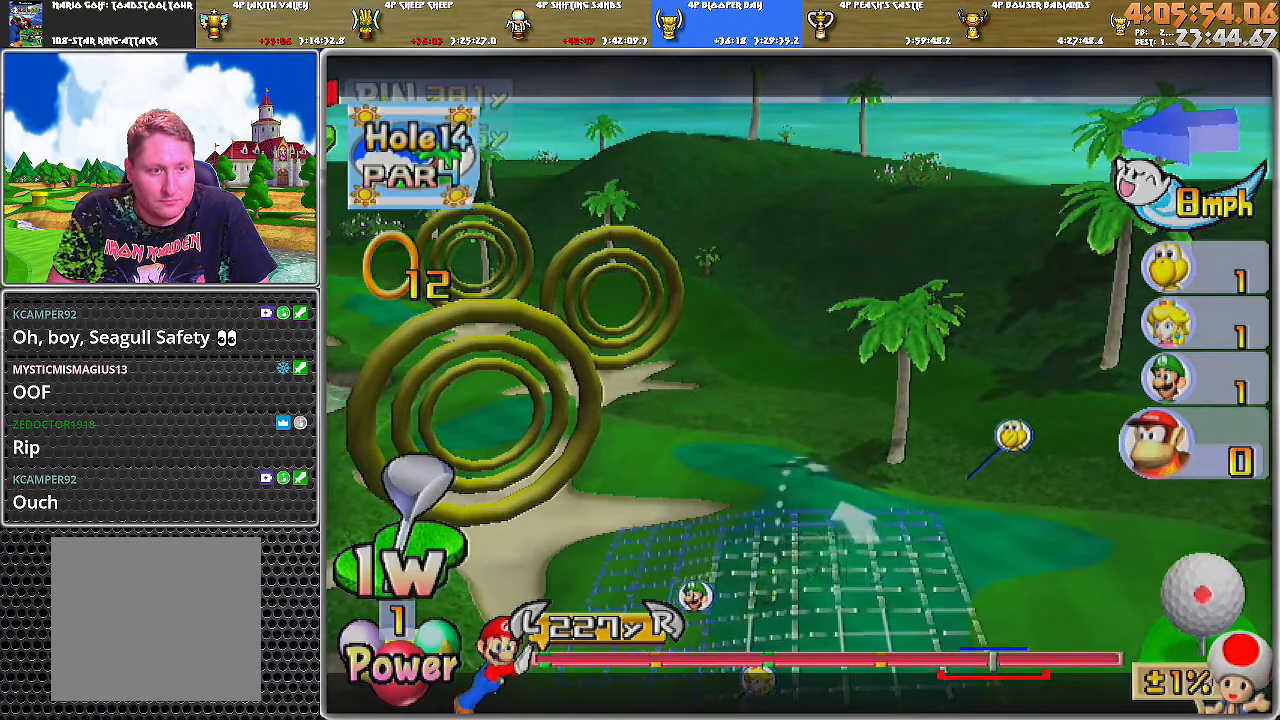
Gameplay with a controller (Nintendo layout); each line is a JSON object with the inputs held at the frame after it. "events" lists button and stick changes between this image and that frame as [ms after this image, input, new state], when the widget could be followed in between. Not read: L2 L3 R1 R2 R3.
{"buttons": [], "left_stick": "center", "right_stick": "center", "events": [[17, "left_stick", "center"], [267, "left_stick", "left"], [367, "left_stick", "center"]]}
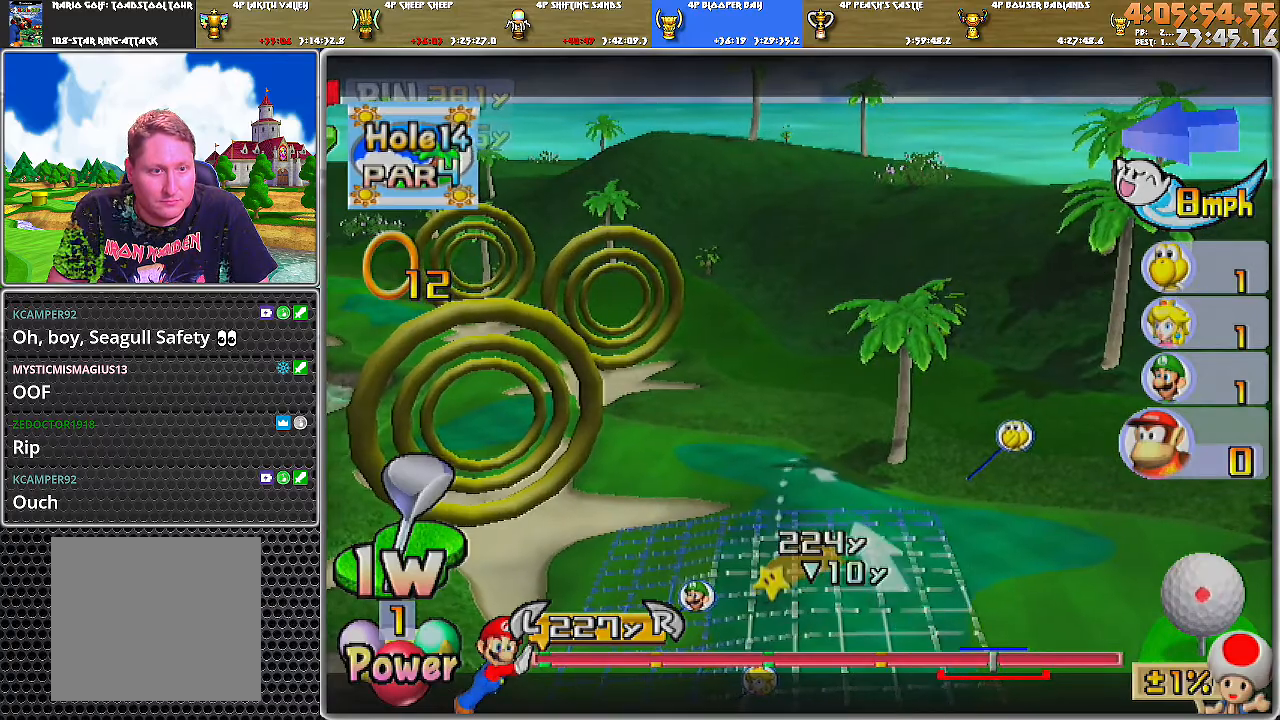
{"buttons": [], "left_stick": "center", "right_stick": "center", "events": [[217, "A", "down"], [267, "A", "up"], [300, "A", "down"], [367, "A", "up"]]}
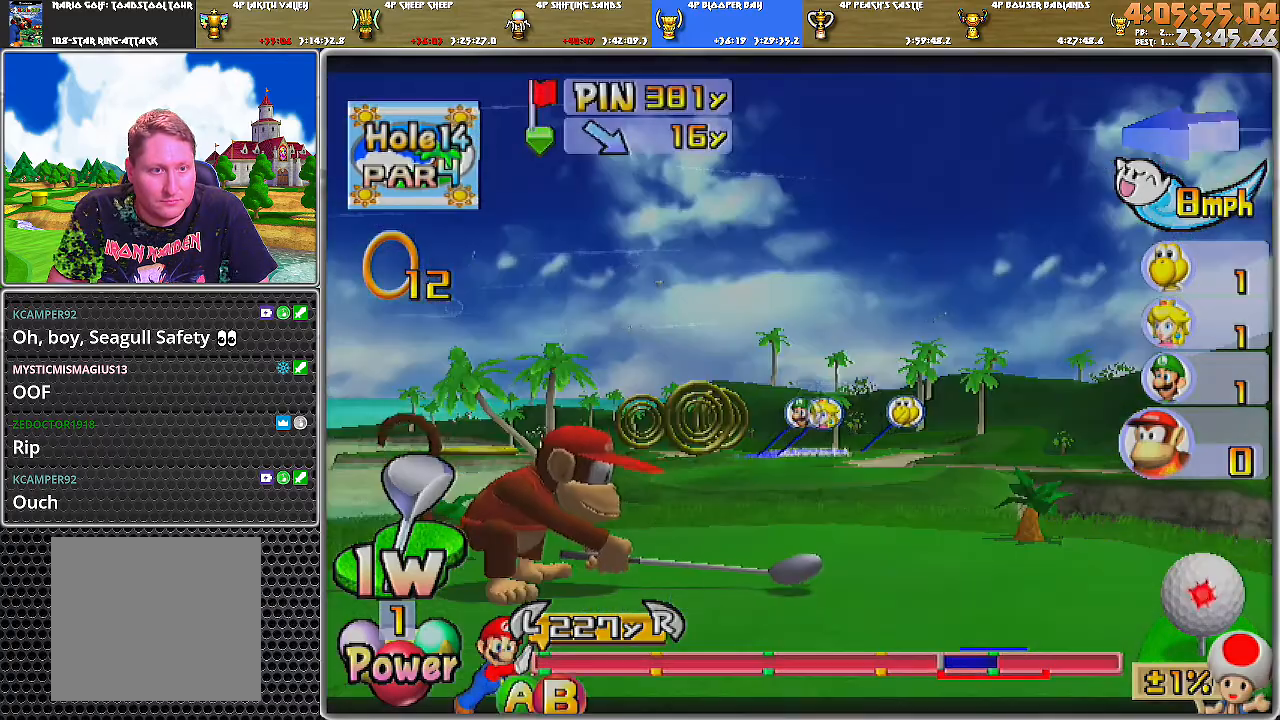
{"buttons": [], "left_stick": "center", "right_stick": "center", "events": []}
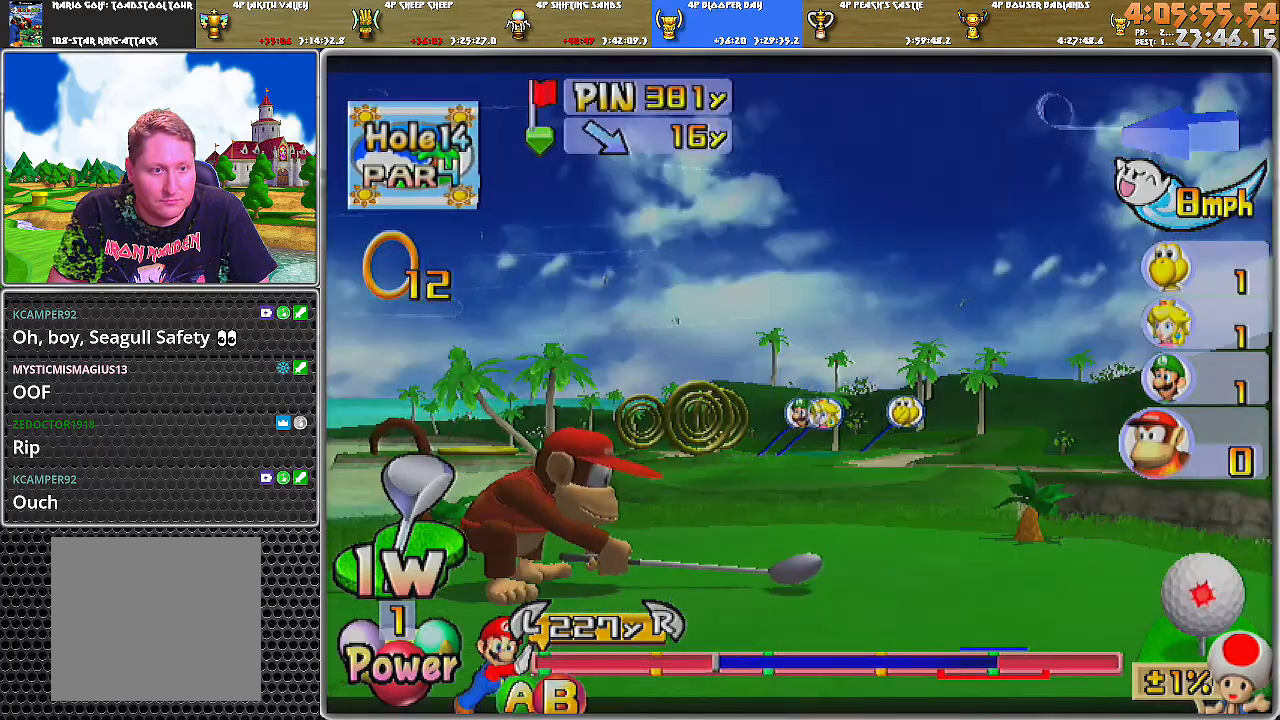
{"buttons": [], "left_stick": "center", "right_stick": "center", "events": [[317, "B", "down"], [500, "B", "up"]]}
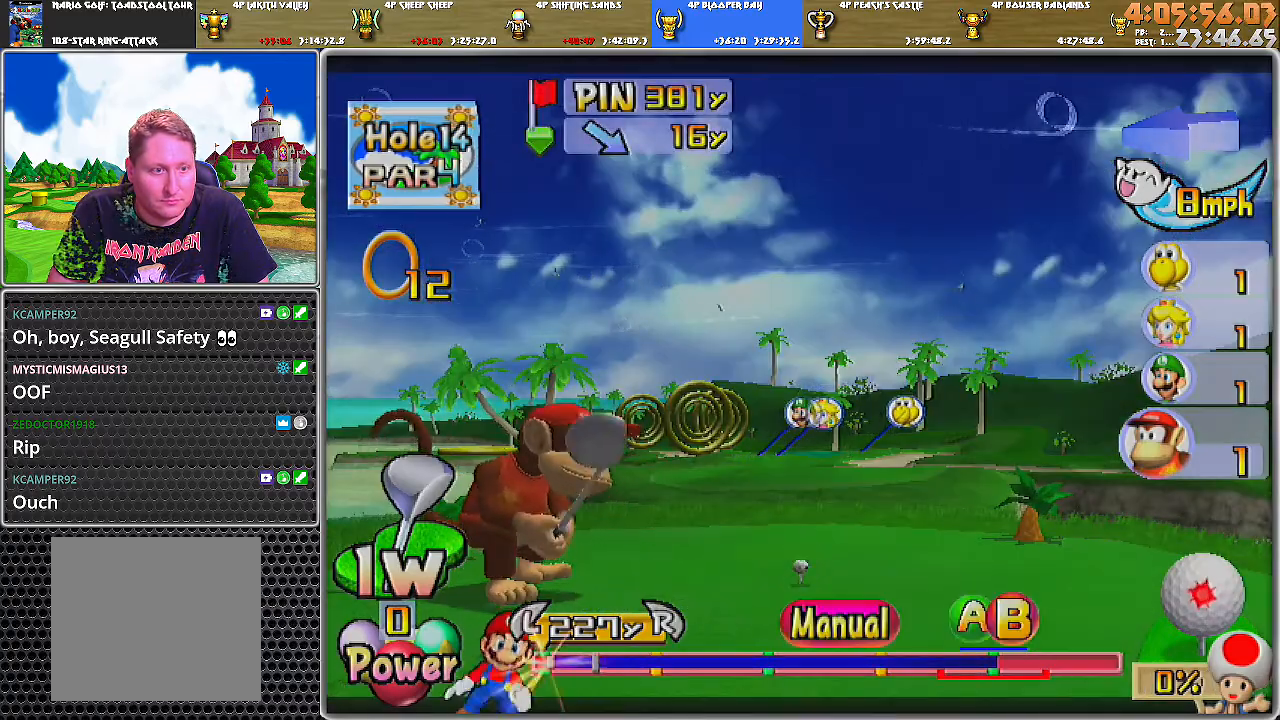
{"buttons": [], "left_stick": "center", "right_stick": "center", "events": []}
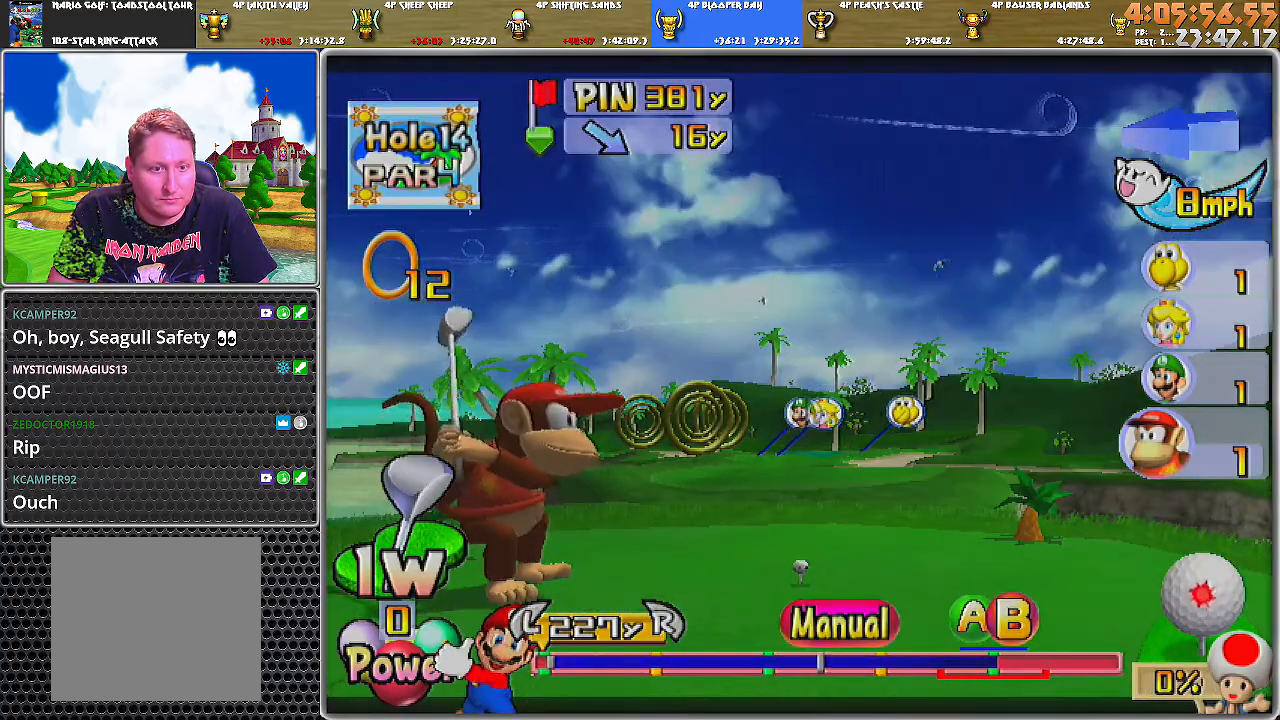
{"buttons": ["A"], "left_stick": "center", "right_stick": "center", "events": [[317, "A", "down"], [384, "A", "up"], [417, "A", "down"]]}
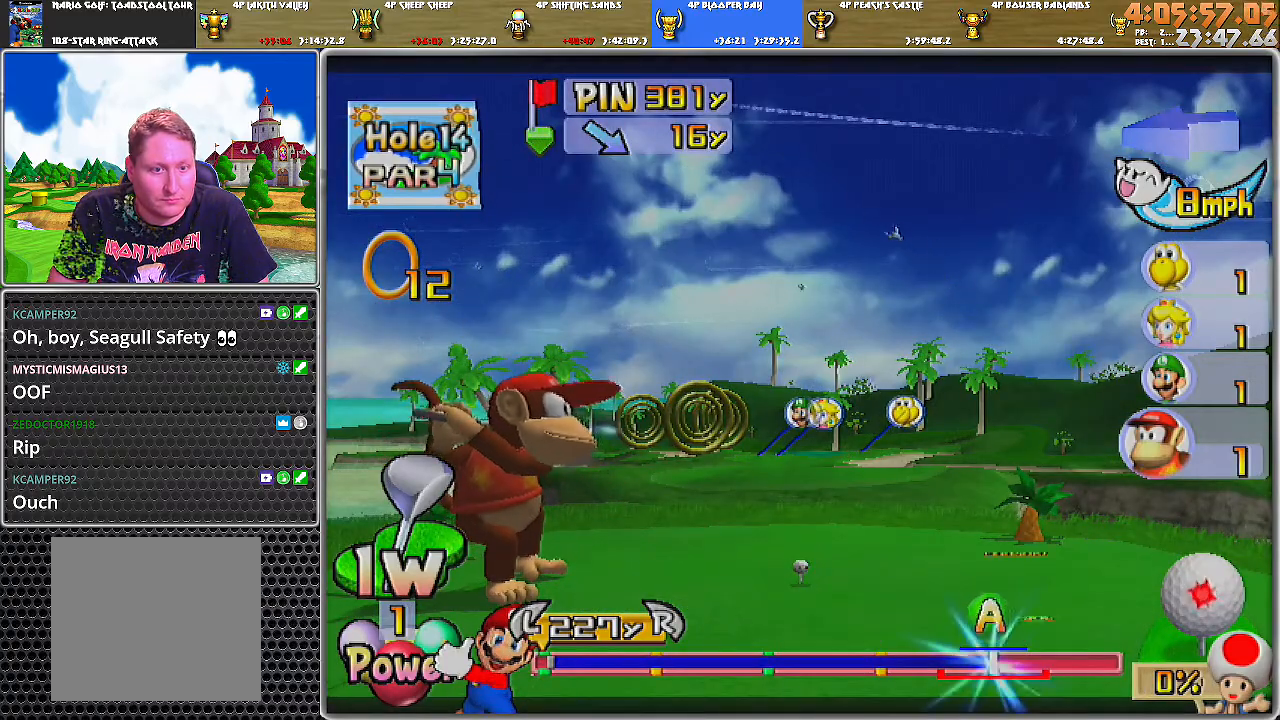
{"buttons": [], "left_stick": "center", "right_stick": "center", "events": [[17, "A", "up"]]}
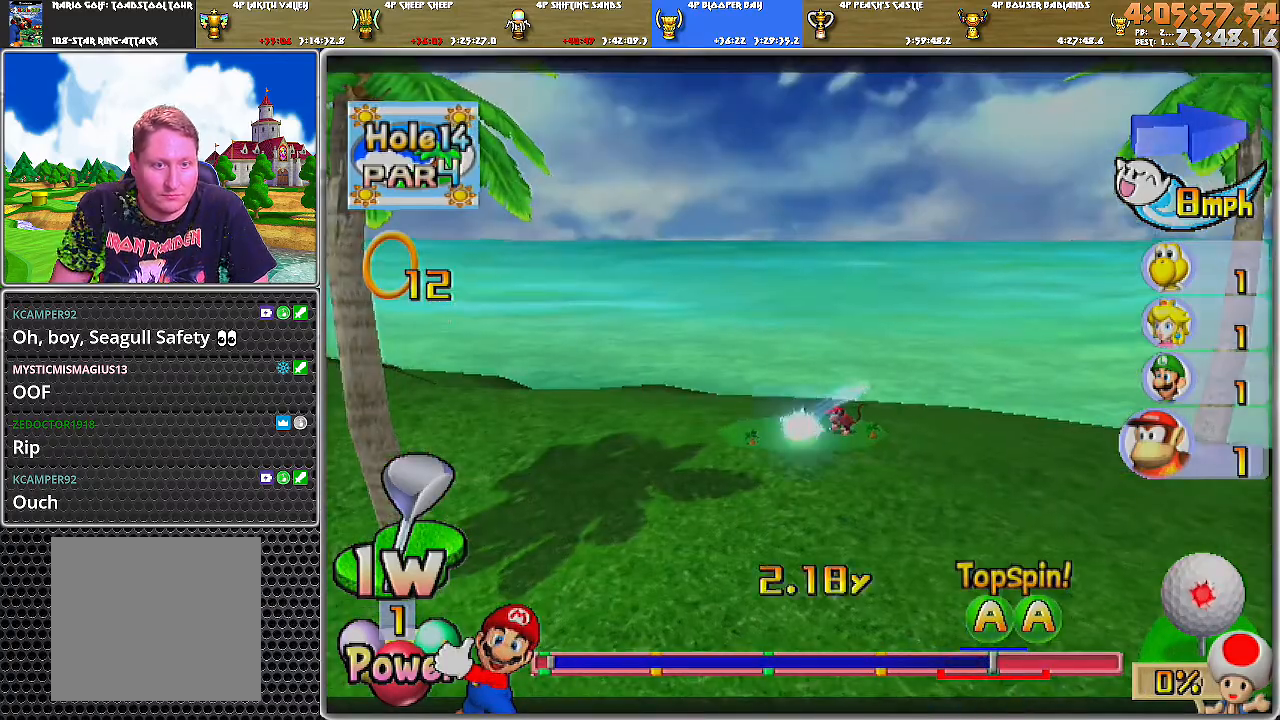
{"buttons": [], "left_stick": "center", "right_stick": "center", "events": []}
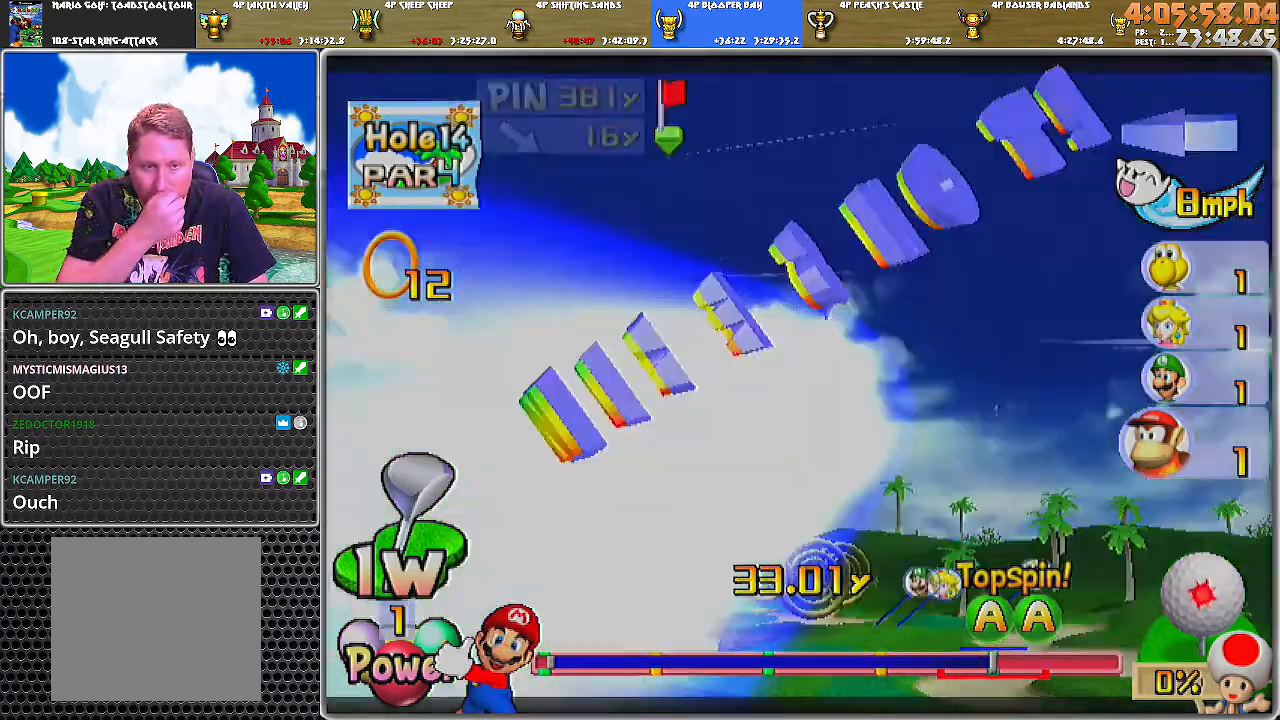
{"buttons": [], "left_stick": "center", "right_stick": "center", "events": []}
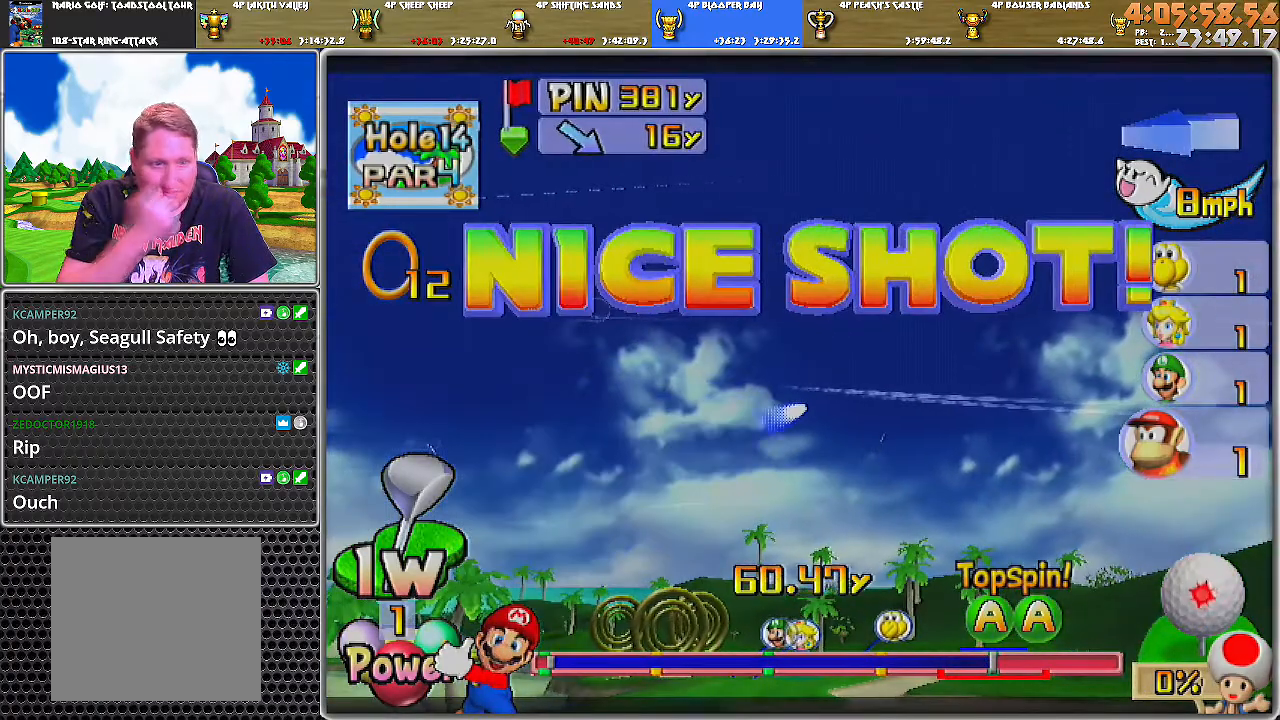
{"buttons": [], "left_stick": "center", "right_stick": "center", "events": []}
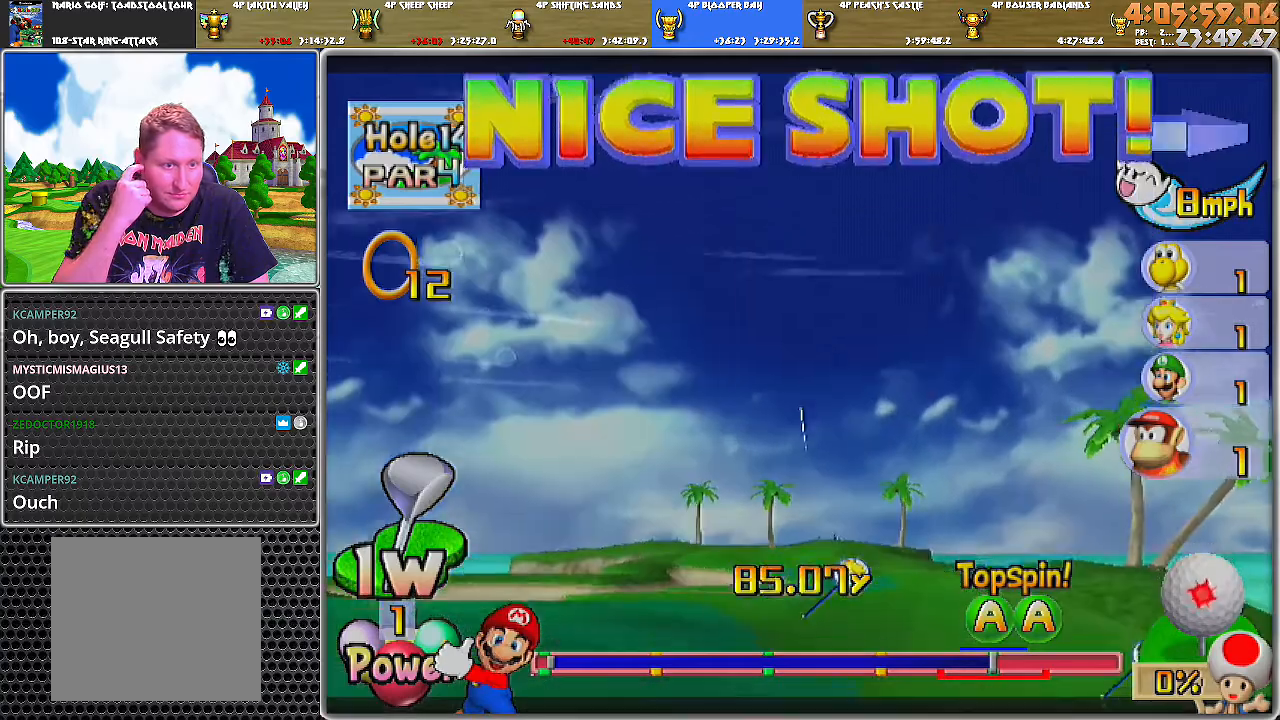
{"buttons": [], "left_stick": "center", "right_stick": "center", "events": []}
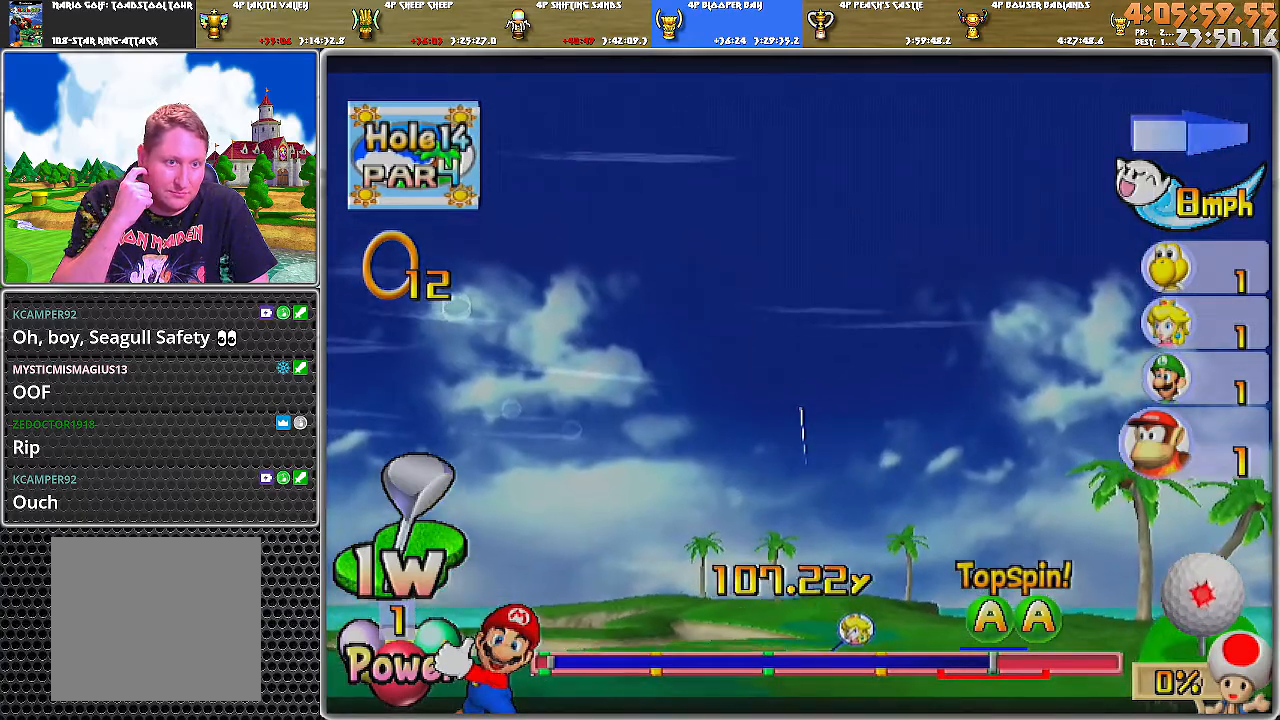
{"buttons": [], "left_stick": "center", "right_stick": "center", "events": []}
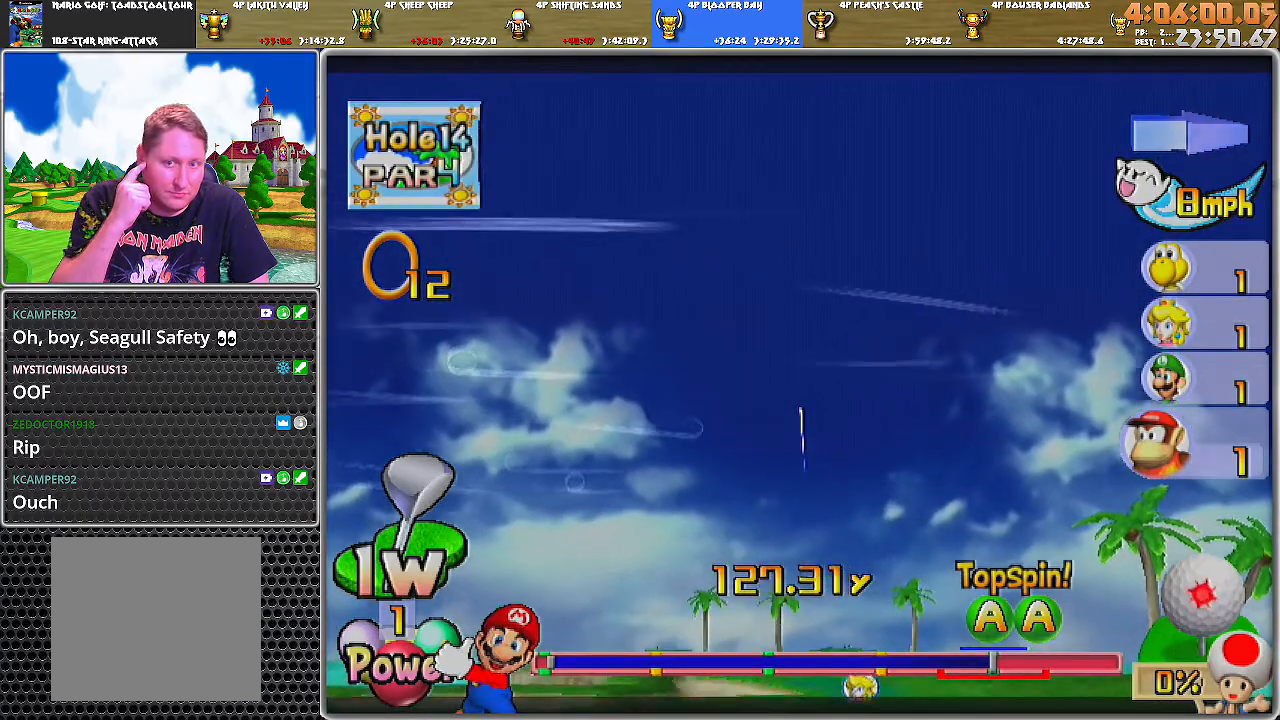
{"buttons": [], "left_stick": "center", "right_stick": "center", "events": []}
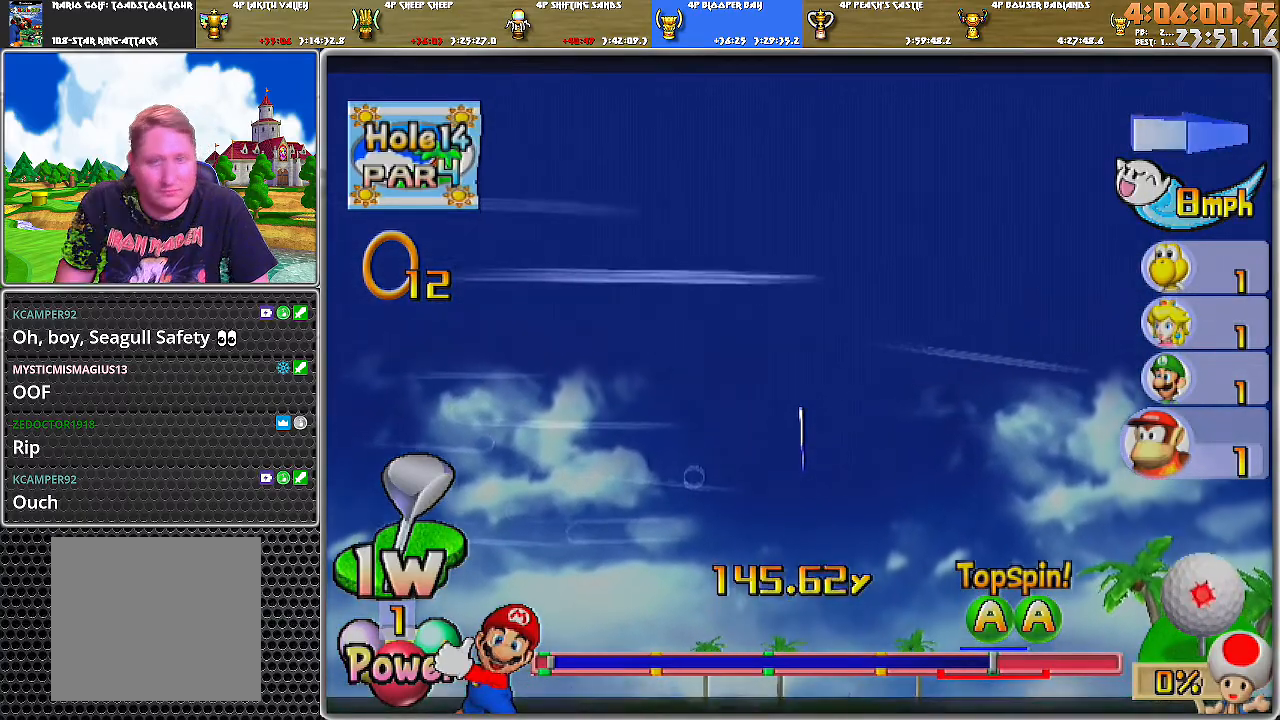
{"buttons": ["A"], "left_stick": "center", "right_stick": "center", "events": [[183, "A", "down"]]}
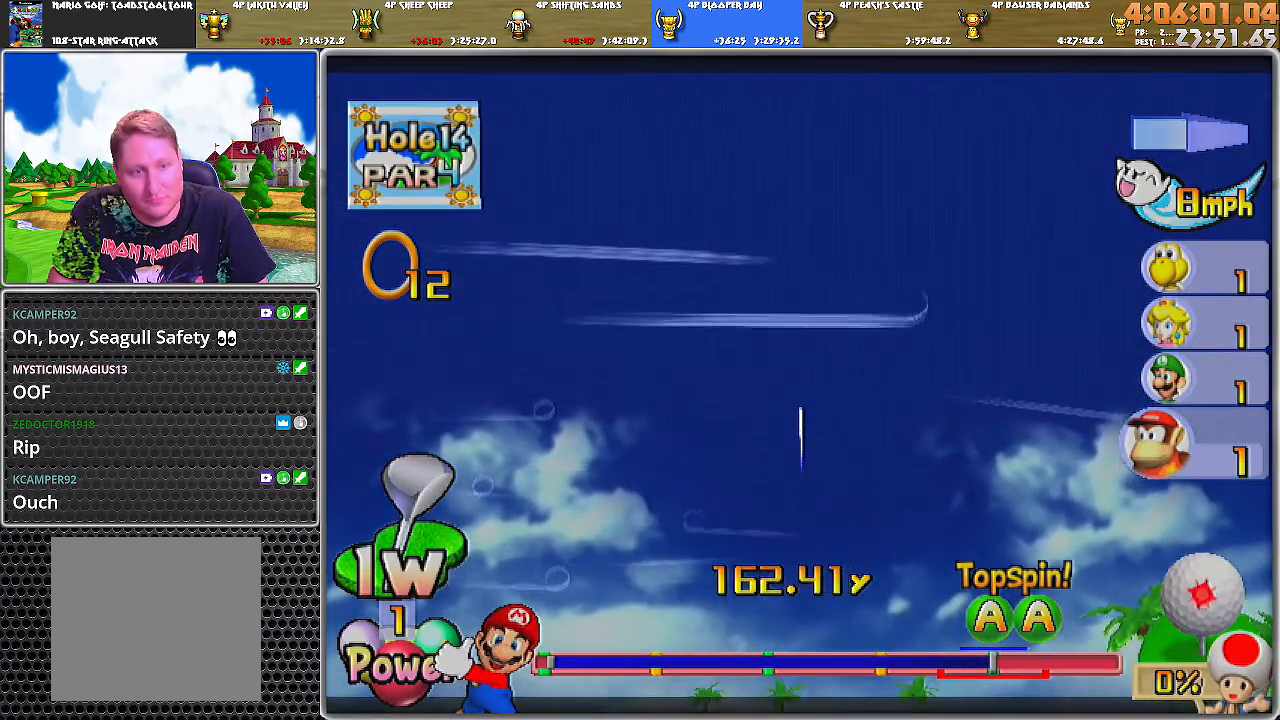
{"buttons": ["A"], "left_stick": "center", "right_stick": "center", "events": []}
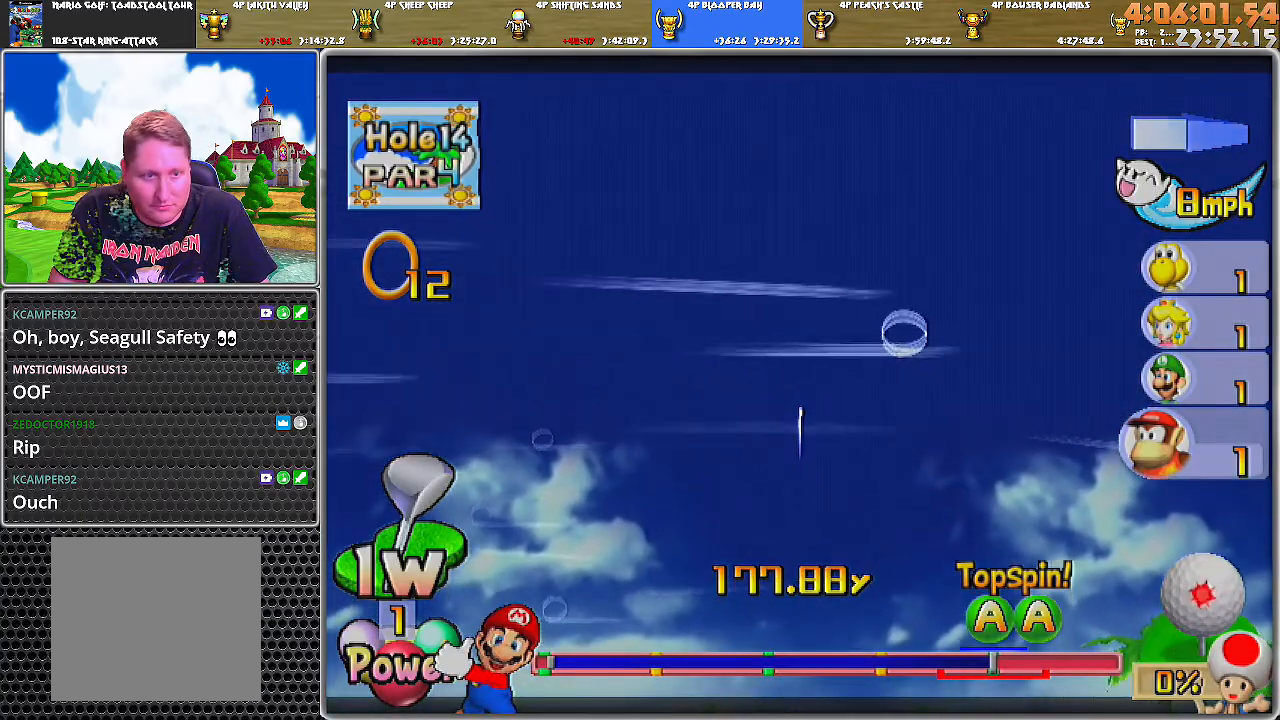
{"buttons": ["A"], "left_stick": "center", "right_stick": "center", "events": []}
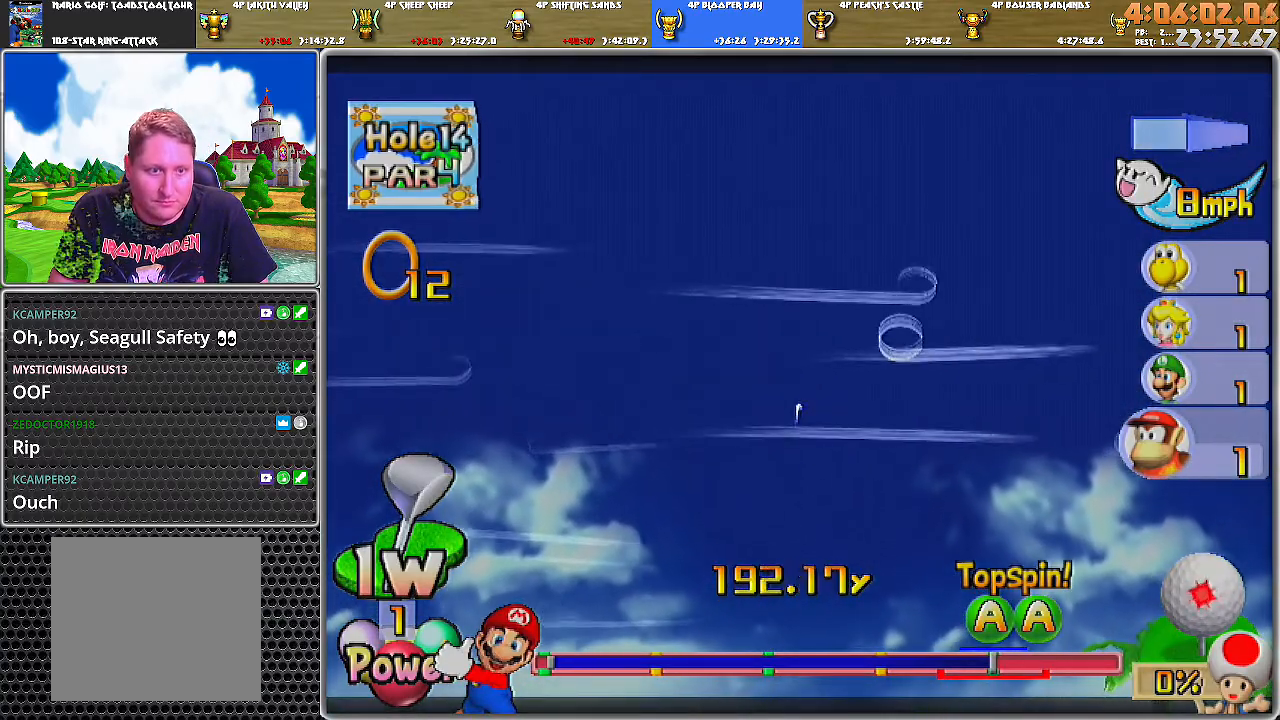
{"buttons": ["A"], "left_stick": "center", "right_stick": "center", "events": []}
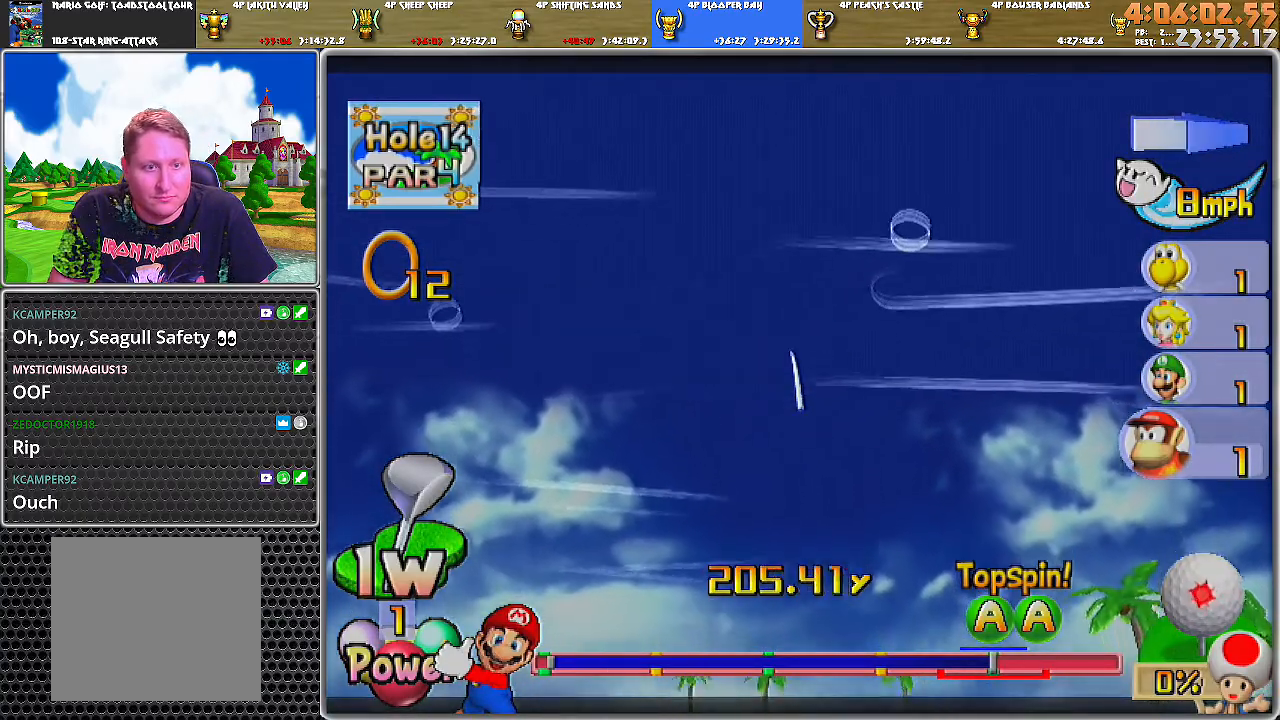
{"buttons": ["A"], "left_stick": "center", "right_stick": "center", "events": []}
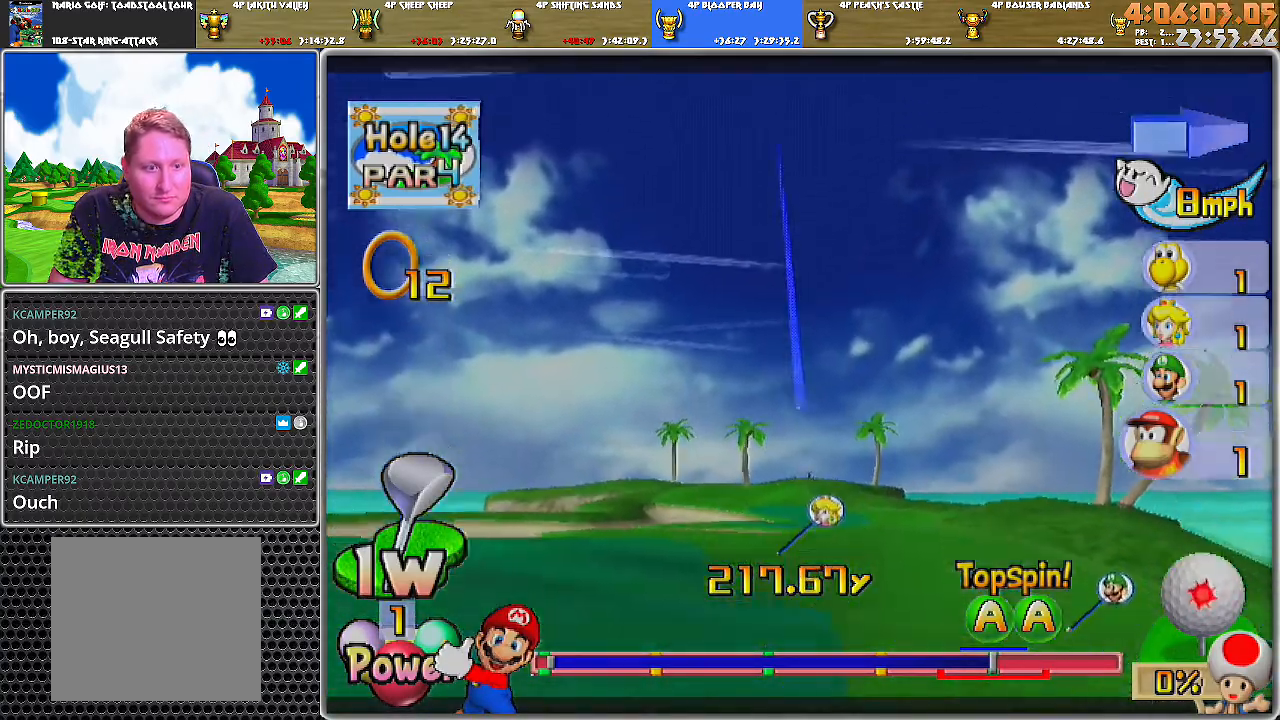
{"buttons": ["A"], "left_stick": "center", "right_stick": "center", "events": []}
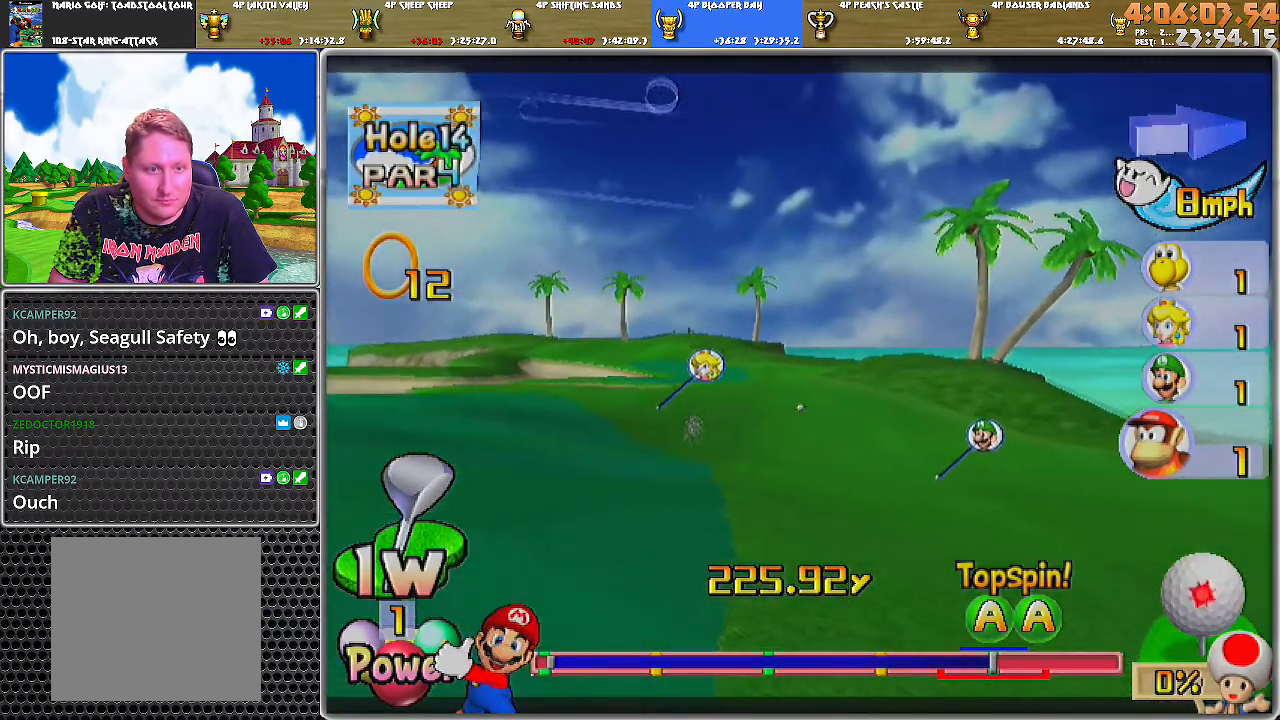
{"buttons": ["A"], "left_stick": "center", "right_stick": "center", "events": []}
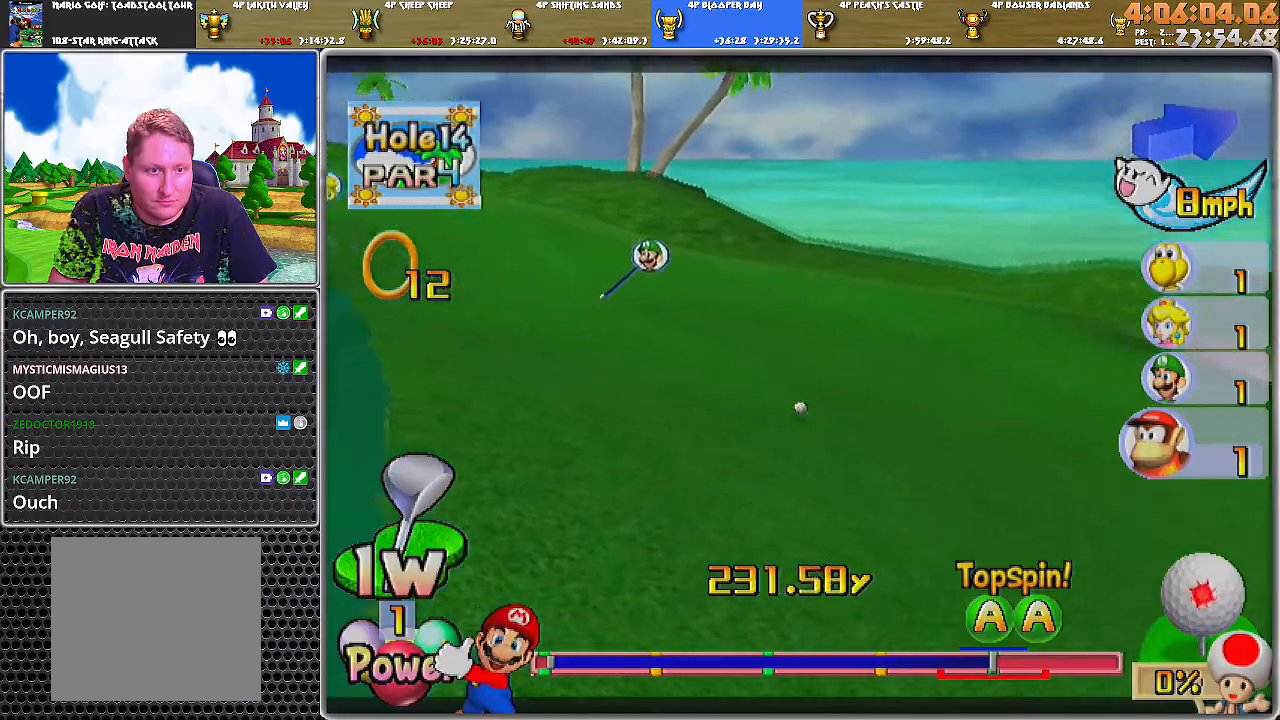
{"buttons": ["A"], "left_stick": "center", "right_stick": "center", "events": []}
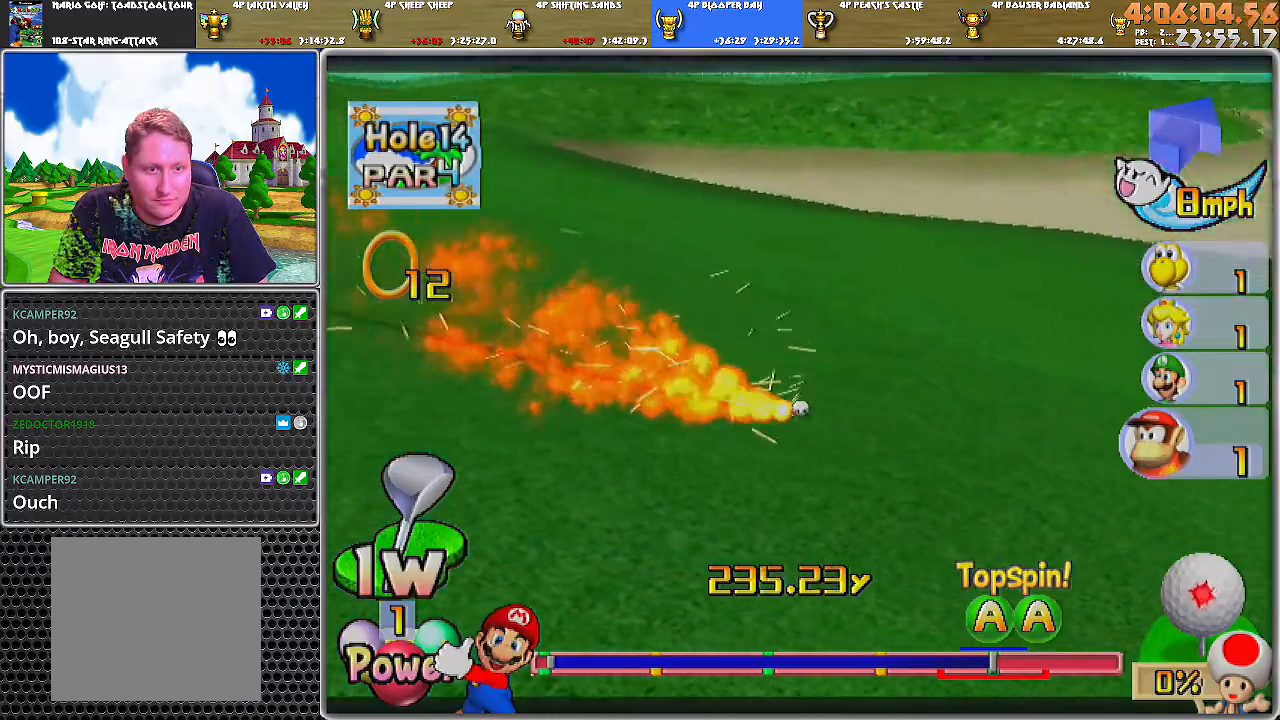
{"buttons": ["A"], "left_stick": "center", "right_stick": "center", "events": []}
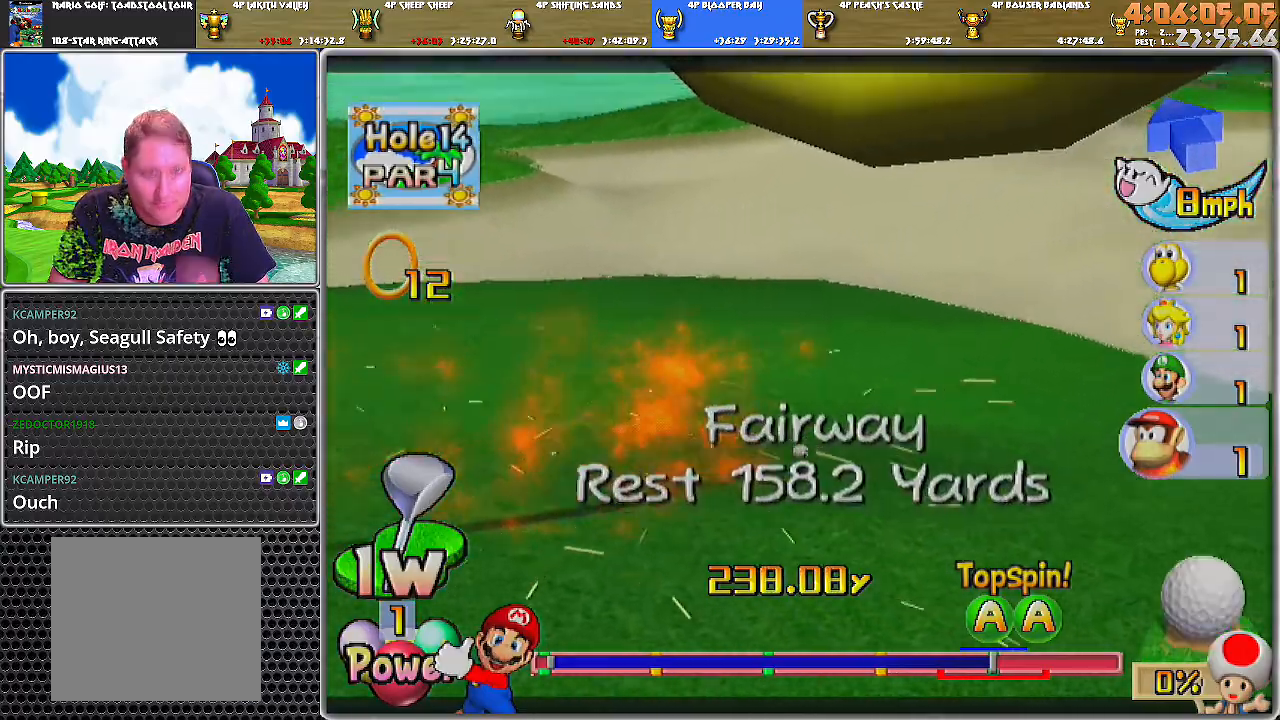
{"buttons": [], "left_stick": "center", "right_stick": "center", "events": [[351, "A", "up"]]}
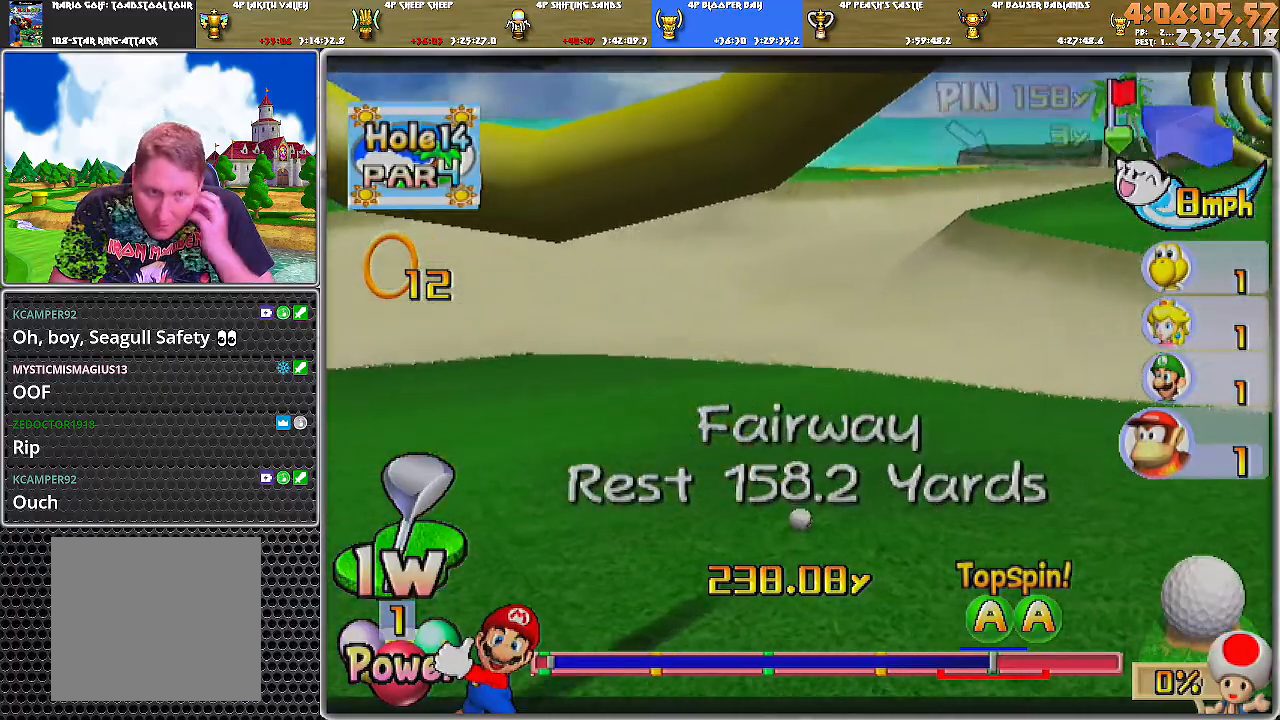
{"buttons": [], "left_stick": "center", "right_stick": "center", "events": []}
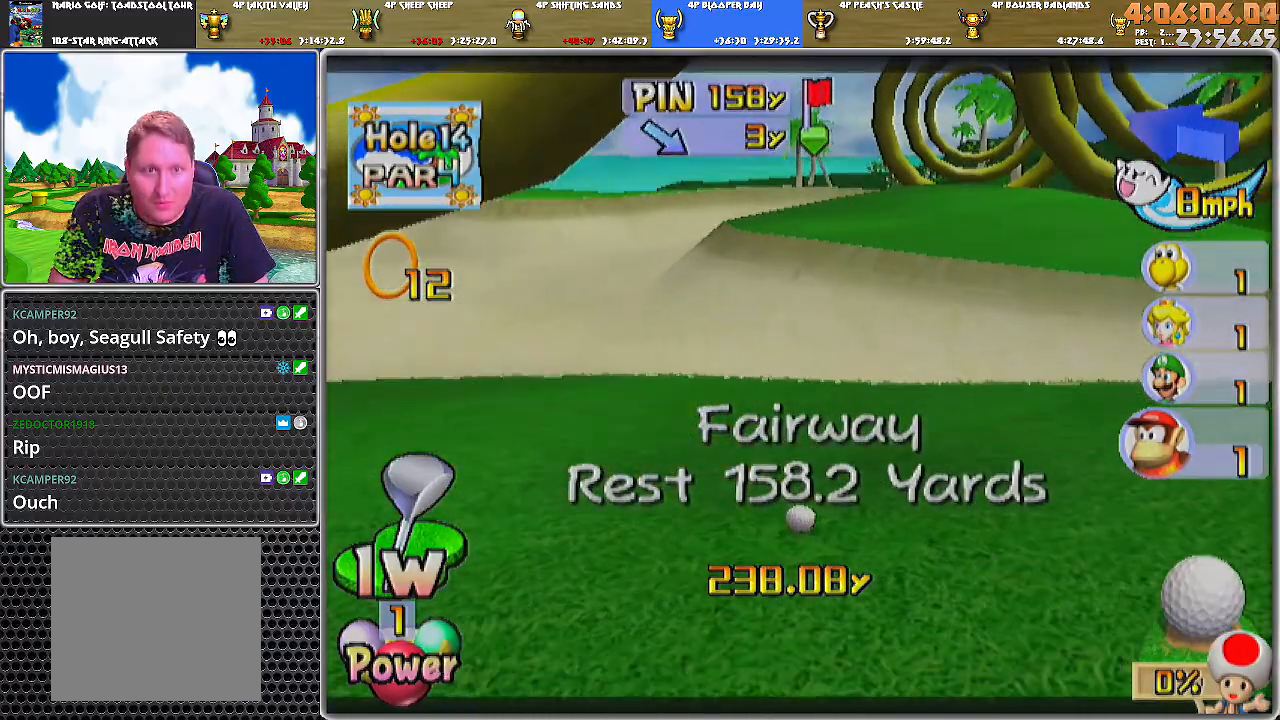
{"buttons": [], "left_stick": "center", "right_stick": "center", "events": []}
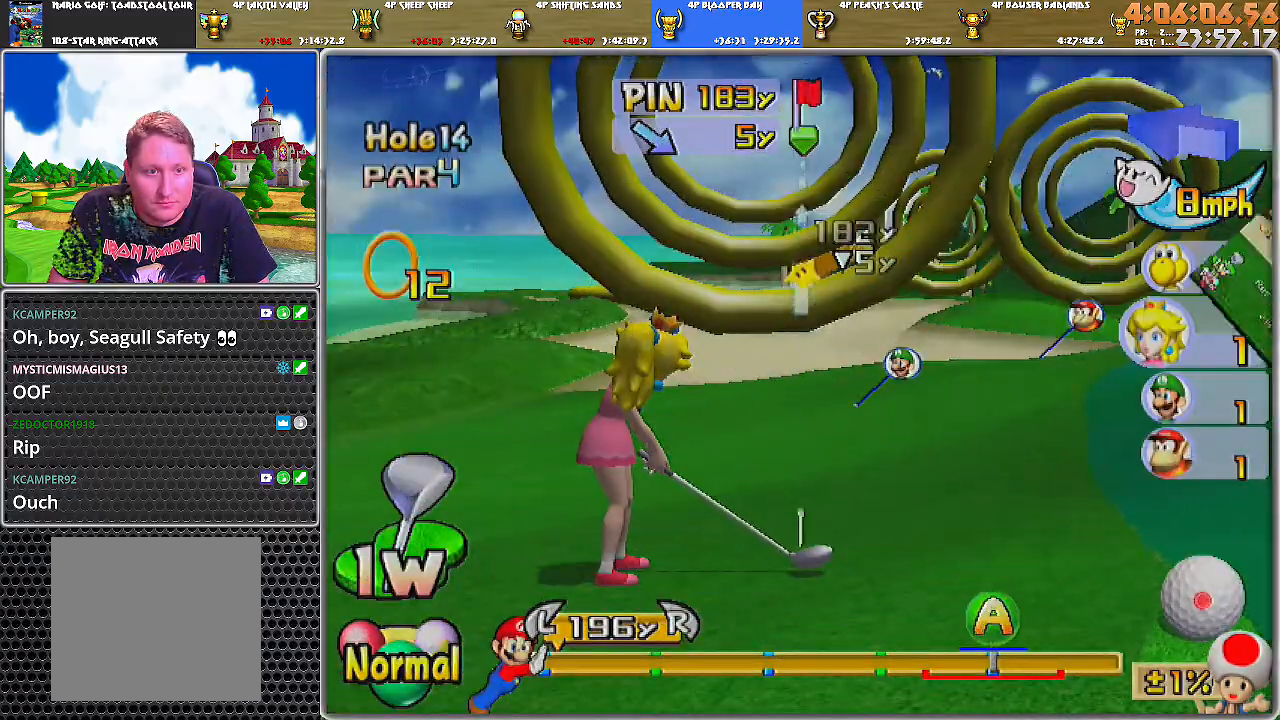
{"buttons": [], "left_stick": "center", "right_stick": "center", "events": []}
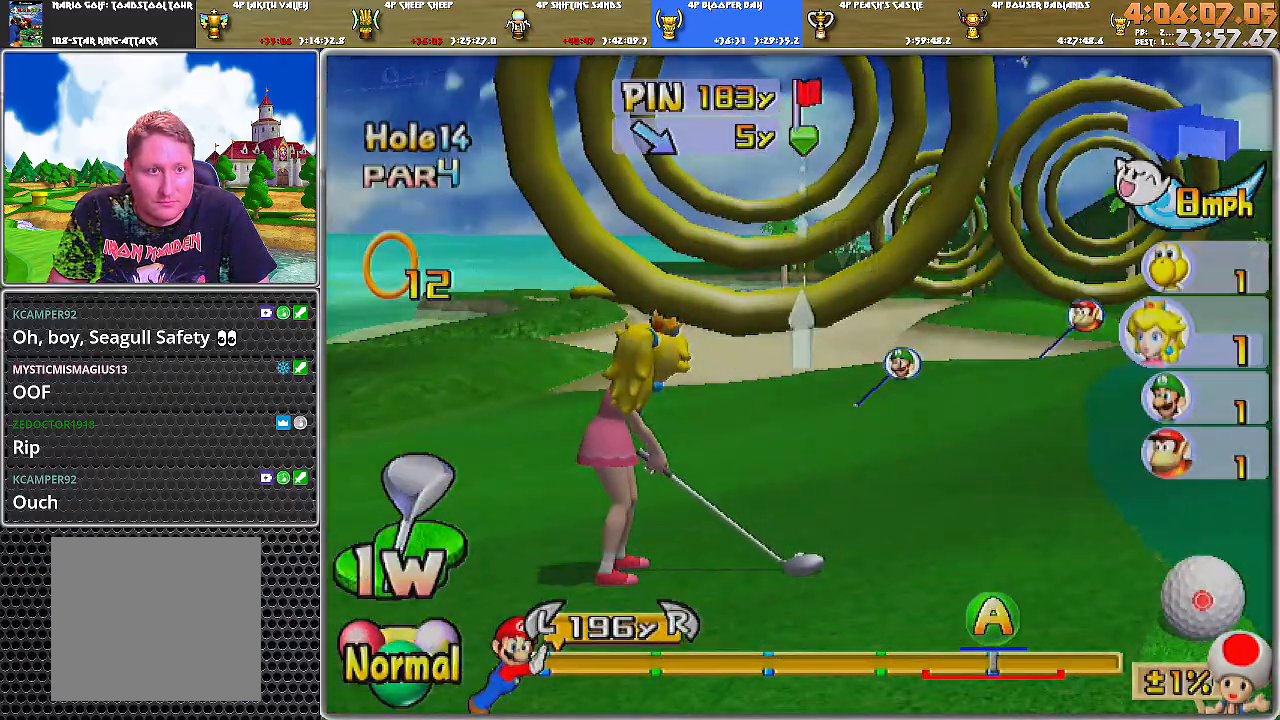
{"buttons": [], "left_stick": "left", "right_stick": "up", "events": [[34, "right_stick", "up"], [434, "left_stick", "left"]]}
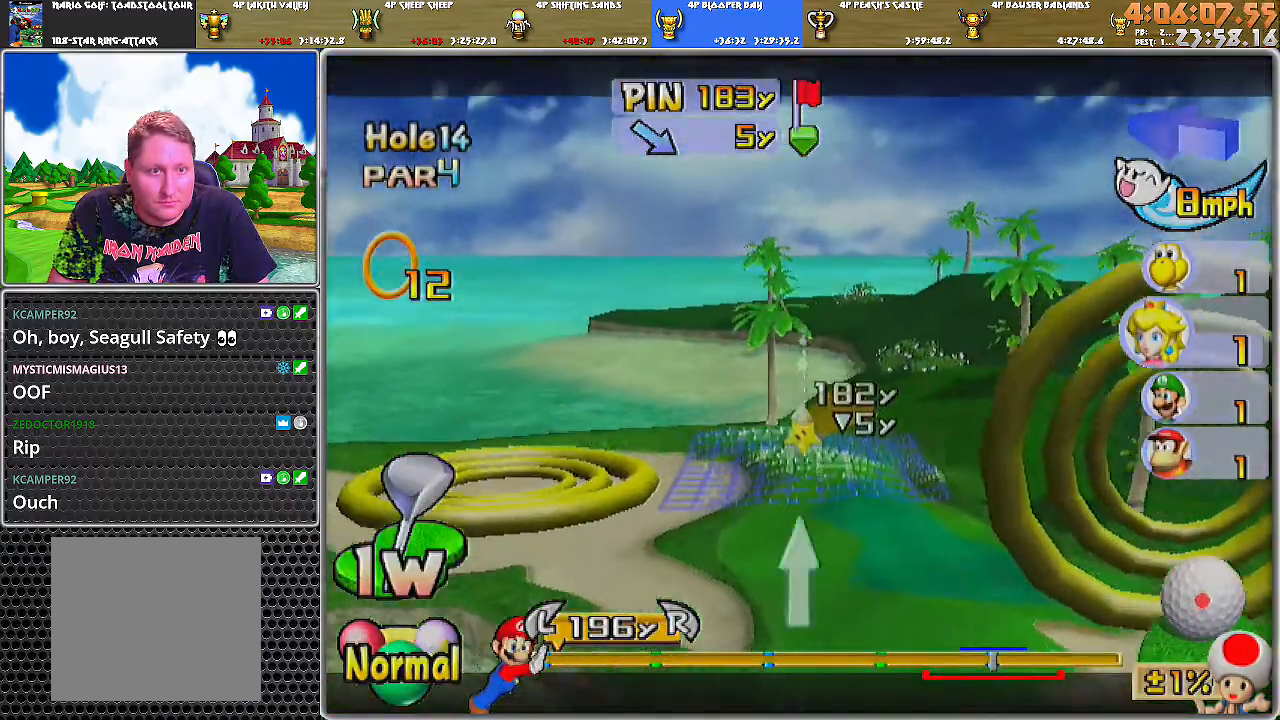
{"buttons": [], "left_stick": "left", "right_stick": "center", "events": [[117, "right_stick", "center"]]}
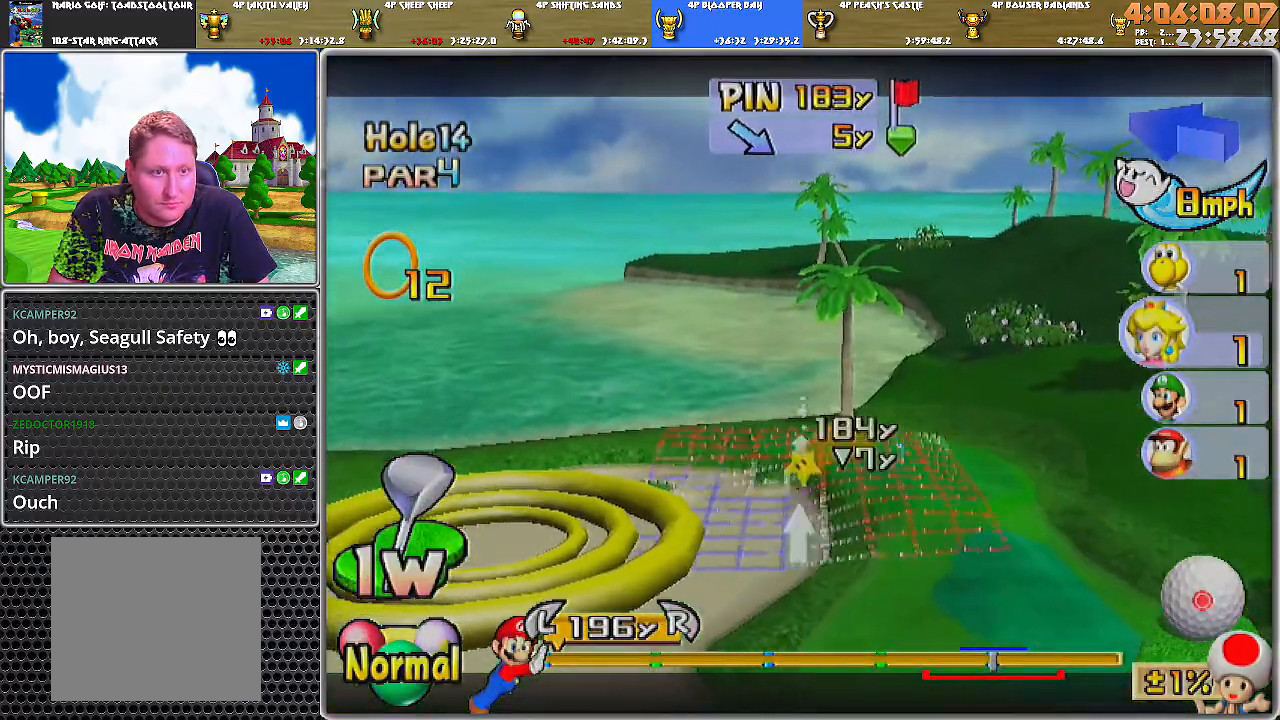
{"buttons": [], "left_stick": "left", "right_stick": "center", "events": [[217, "left_stick", "center"], [434, "left_stick", "left"]]}
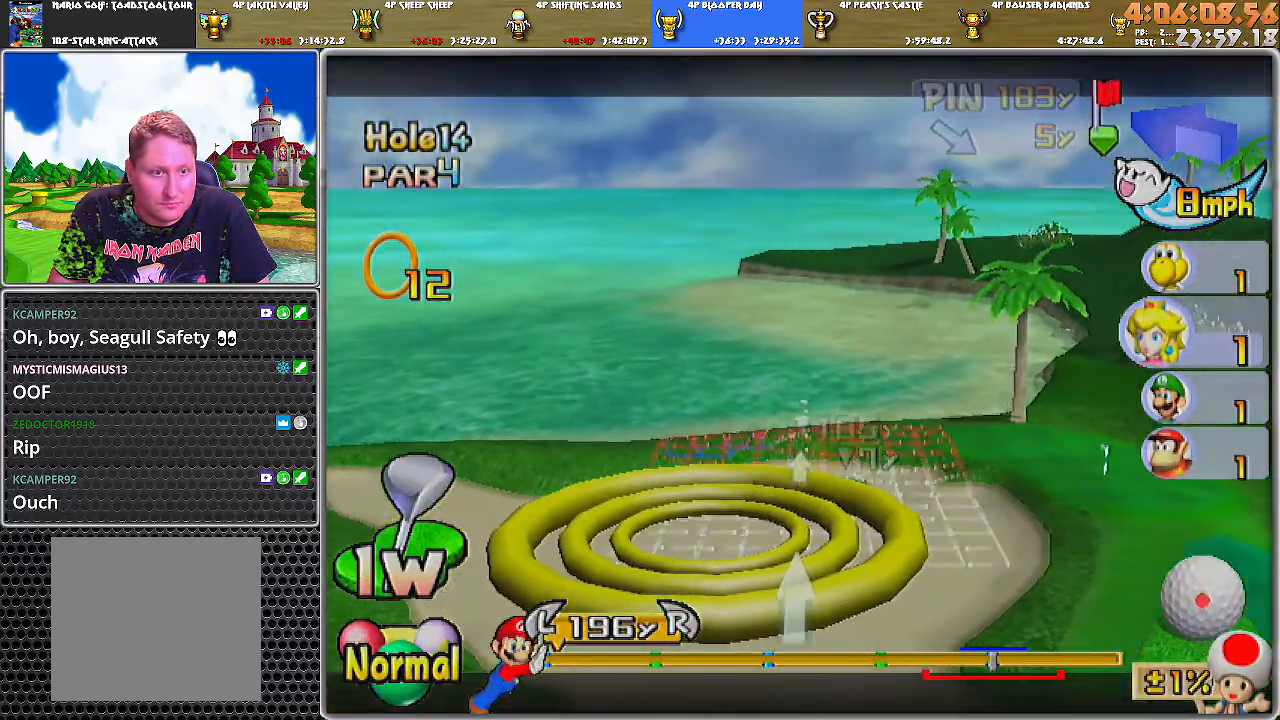
{"buttons": ["X"], "left_stick": "center", "right_stick": "center", "events": [[83, "left_stick", "center"], [183, "X", "down"], [367, "X", "up"], [434, "X", "down"]]}